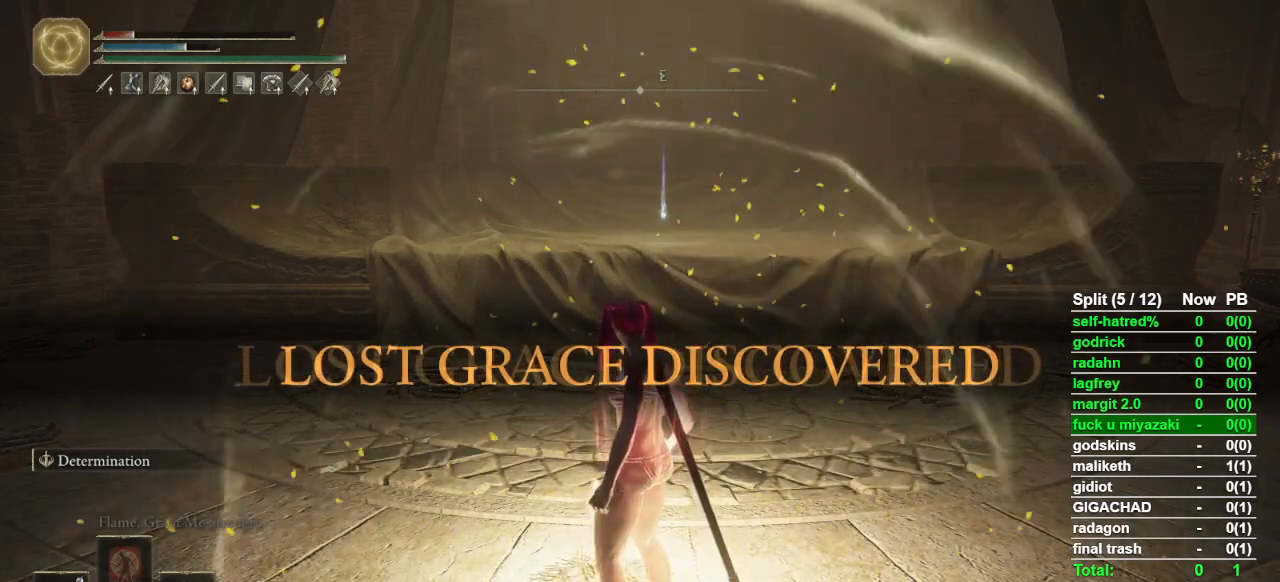
Gameplay with a controller (PlayStation layout); each line is a JSON object with the inputs held at the frame after it. "button_events" lists button changes between this image and that frame as [ms after this image, input, new state], when the widget could be followed in between (sticks are given only as held states). This document gives stick clicks only as held states, not as events. Not read: TOUCHPAD.
{"buttons": [], "left_stick": "center", "right_stick": "center", "button_events": [[67, "TRIANGLE", "up"], [133, "TRIANGLE", "down"], [233, "TRIANGLE", "up"], [300, "TRIANGLE", "down"], [367, "TRIANGLE", "up"], [433, "TRIANGLE", "down"], [500, "TRIANGLE", "up"]]}
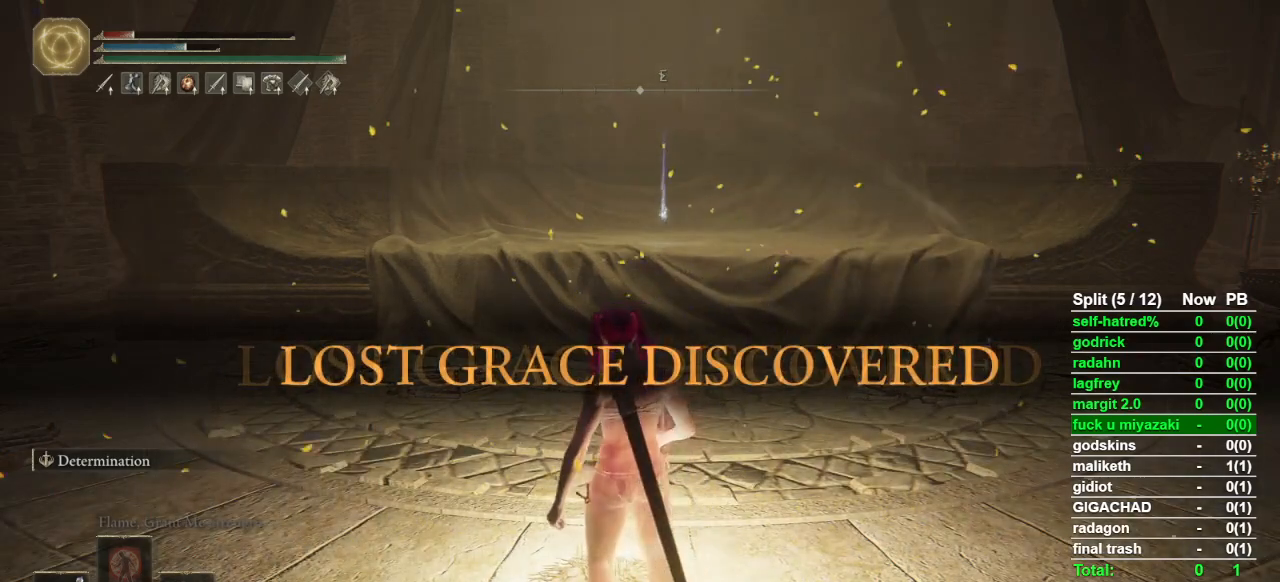
{"buttons": ["TRIANGLE"], "left_stick": "center", "right_stick": "center", "button_events": [[200, "TRIANGLE", "down"], [400, "TRIANGLE", "up"], [467, "TRIANGLE", "down"]]}
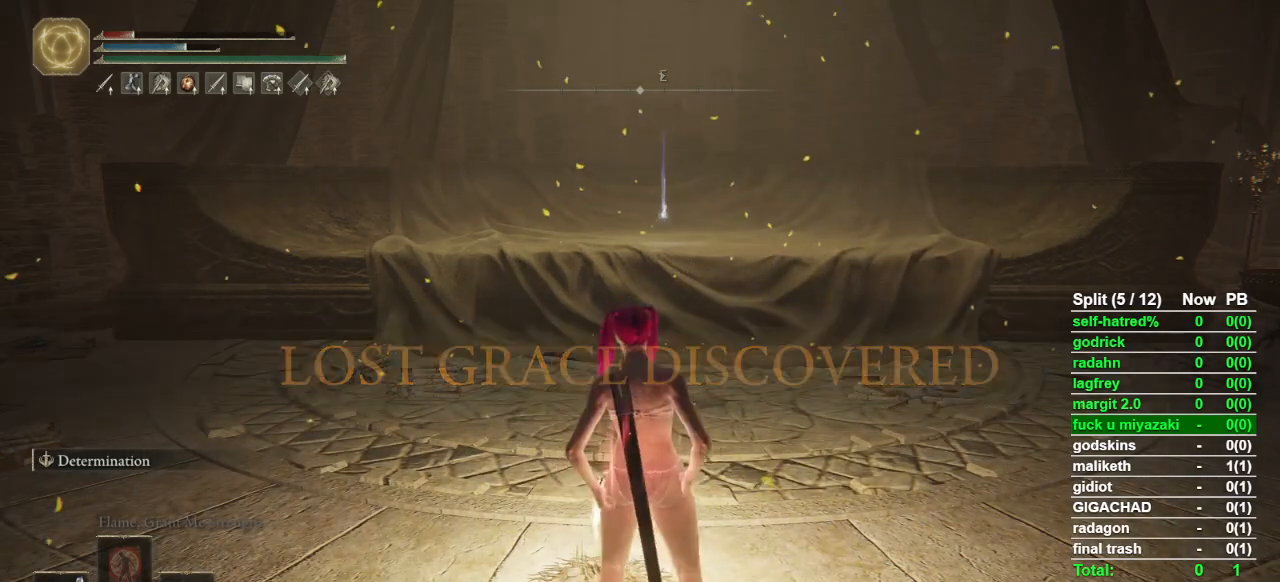
{"buttons": [], "left_stick": "center", "right_stick": "center", "button_events": [[33, "TRIANGLE", "up"], [100, "TRIANGLE", "down"], [200, "TRIANGLE", "up"], [267, "TRIANGLE", "down"], [333, "TRIANGLE", "up"], [400, "TRIANGLE", "down"], [500, "TRIANGLE", "up"]]}
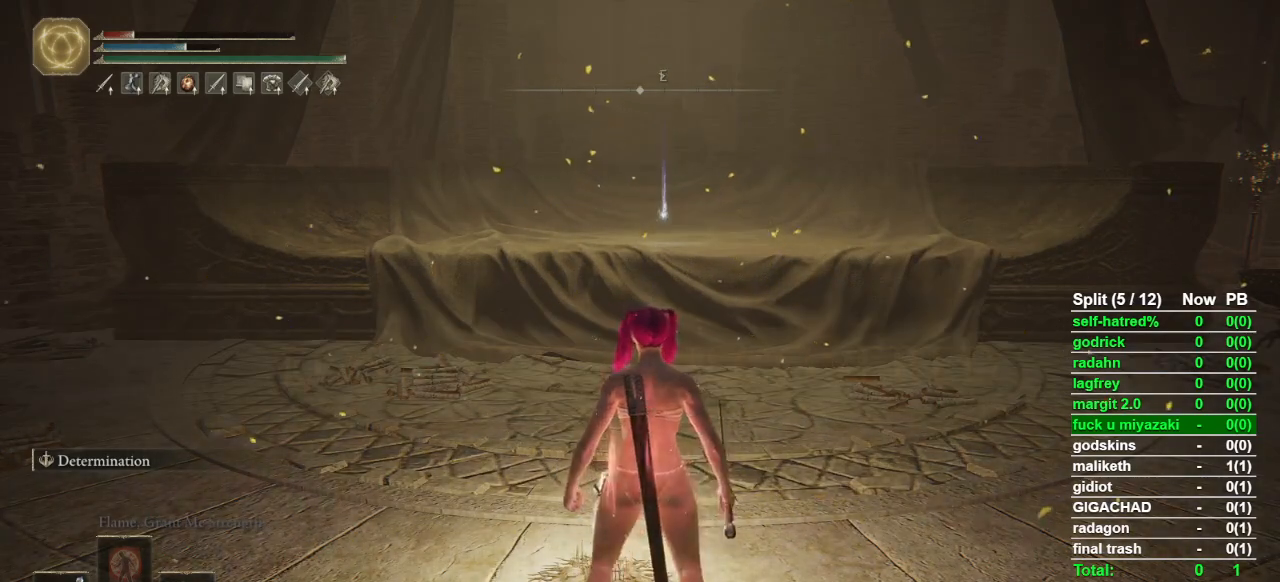
{"buttons": ["TRIANGLE"], "left_stick": "center", "right_stick": "center", "button_events": [[67, "TRIANGLE", "down"], [133, "TRIANGLE", "up"], [200, "TRIANGLE", "down"], [267, "TRIANGLE", "up"], [333, "TRIANGLE", "down"], [433, "TRIANGLE", "up"], [500, "TRIANGLE", "down"]]}
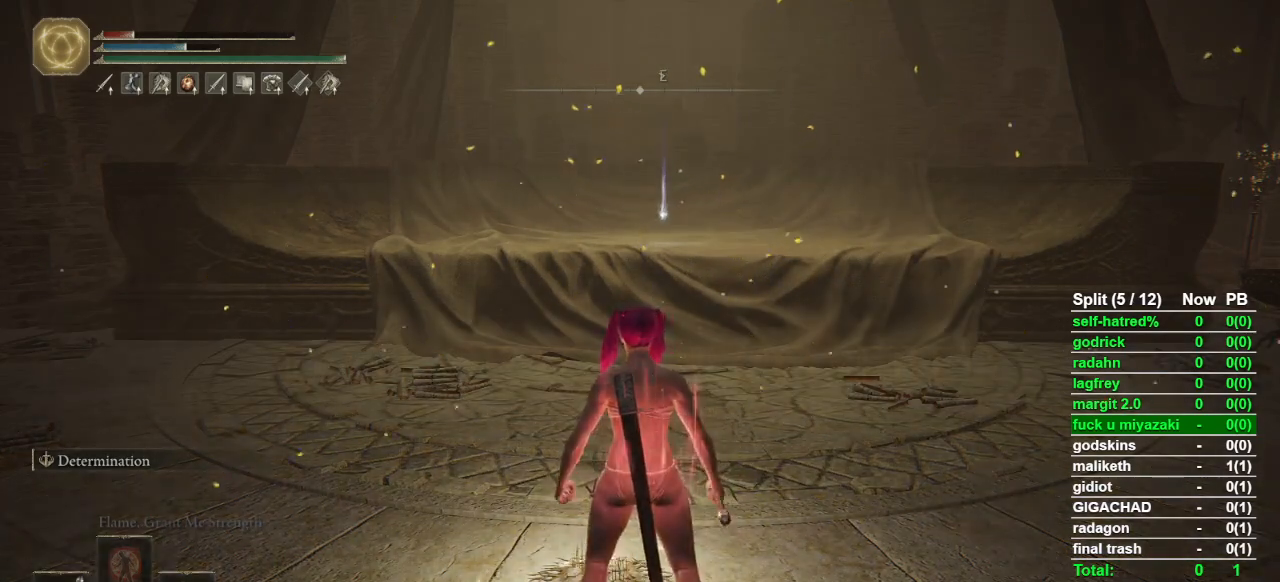
{"buttons": [], "left_stick": "center", "right_stick": "center", "button_events": [[233, "TRIANGLE", "up"], [300, "TRIANGLE", "down"], [367, "TRIANGLE", "up"]]}
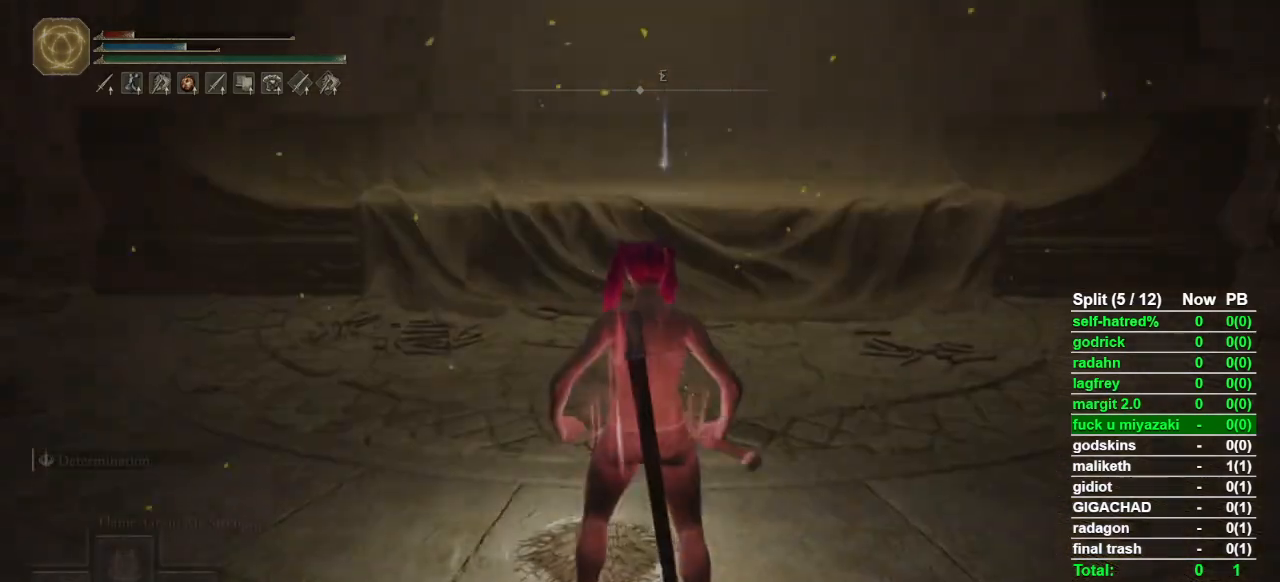
{"buttons": [], "left_stick": "center", "right_stick": "center", "button_events": []}
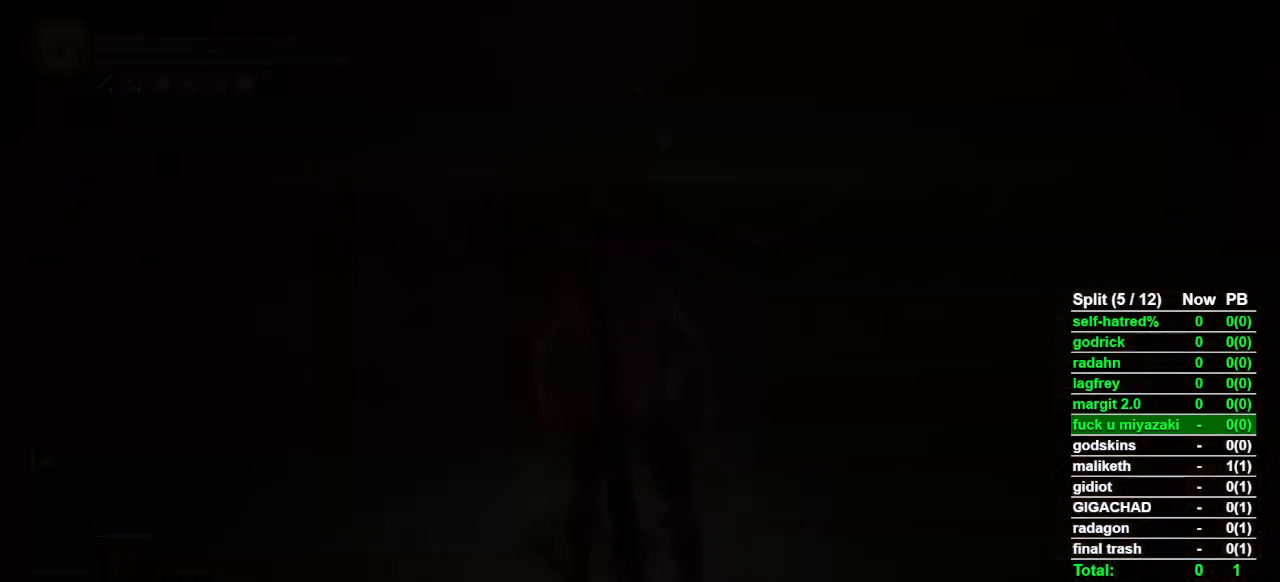
{"buttons": [], "left_stick": "center", "right_stick": "center", "button_events": []}
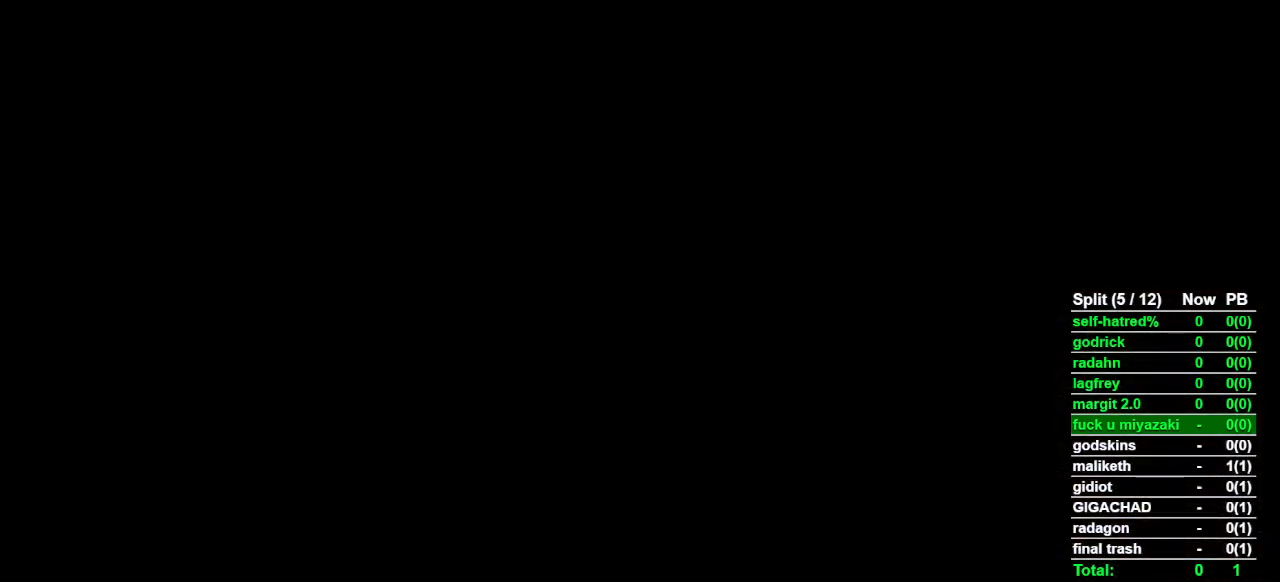
{"buttons": [], "left_stick": "center", "right_stick": "center", "button_events": []}
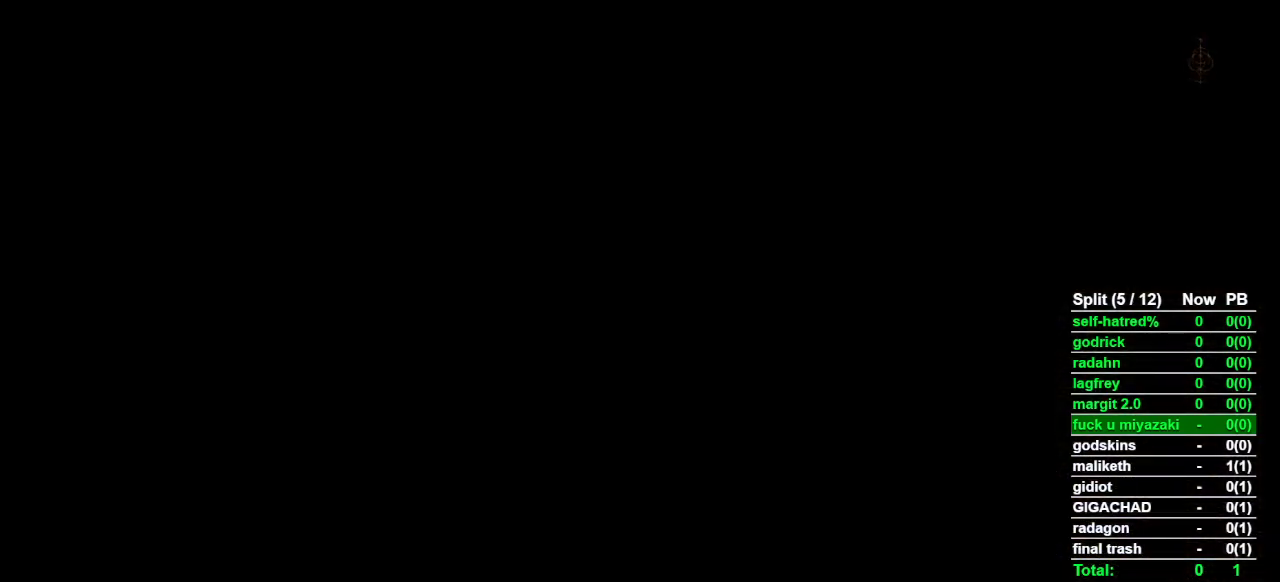
{"buttons": [], "left_stick": "center", "right_stick": "center", "button_events": []}
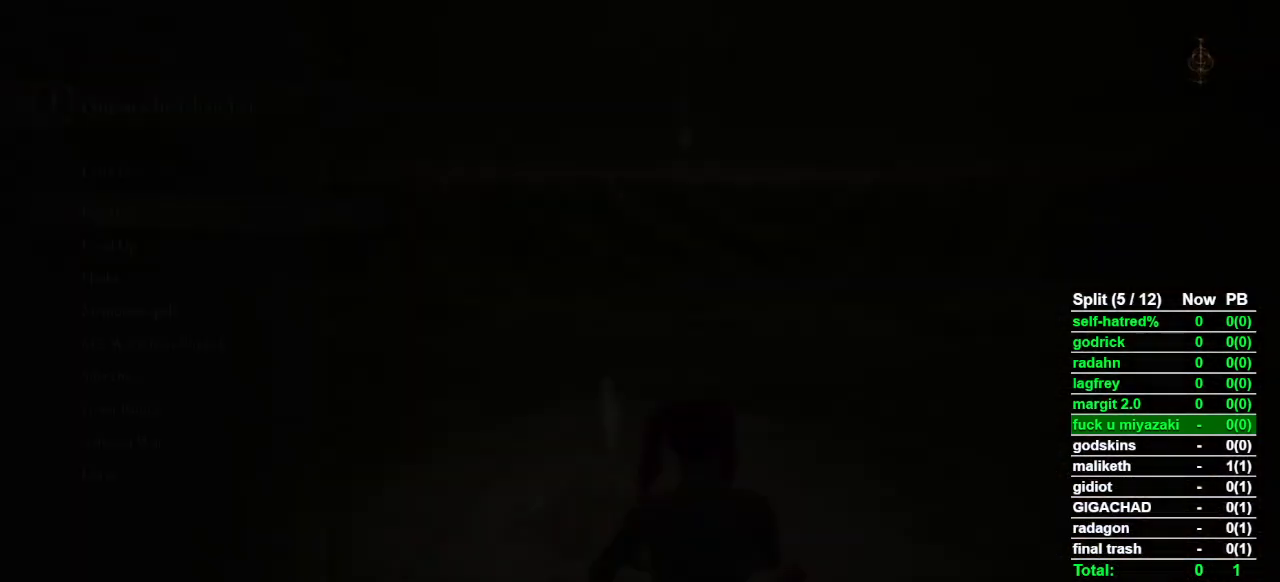
{"buttons": [], "left_stick": "center", "right_stick": "center", "button_events": []}
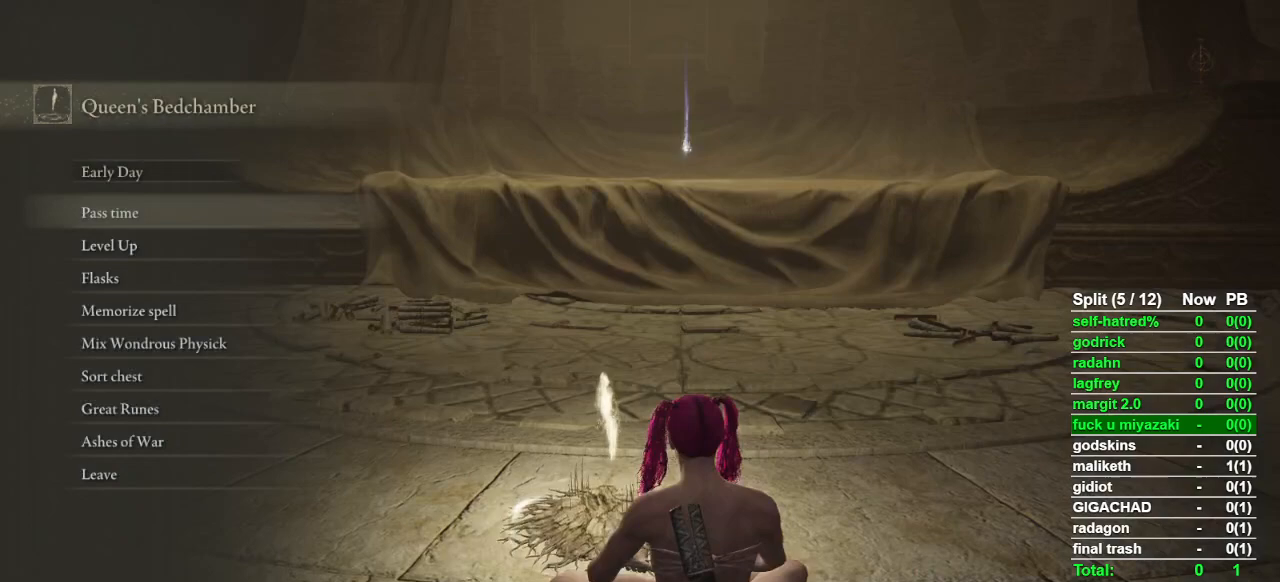
{"buttons": [], "left_stick": "center", "right_stick": "center", "button_events": [[33, "DPAD_DOWN", "down"], [133, "CROSS", "down"], [133, "DPAD_DOWN", "up"], [233, "CROSS", "up"]]}
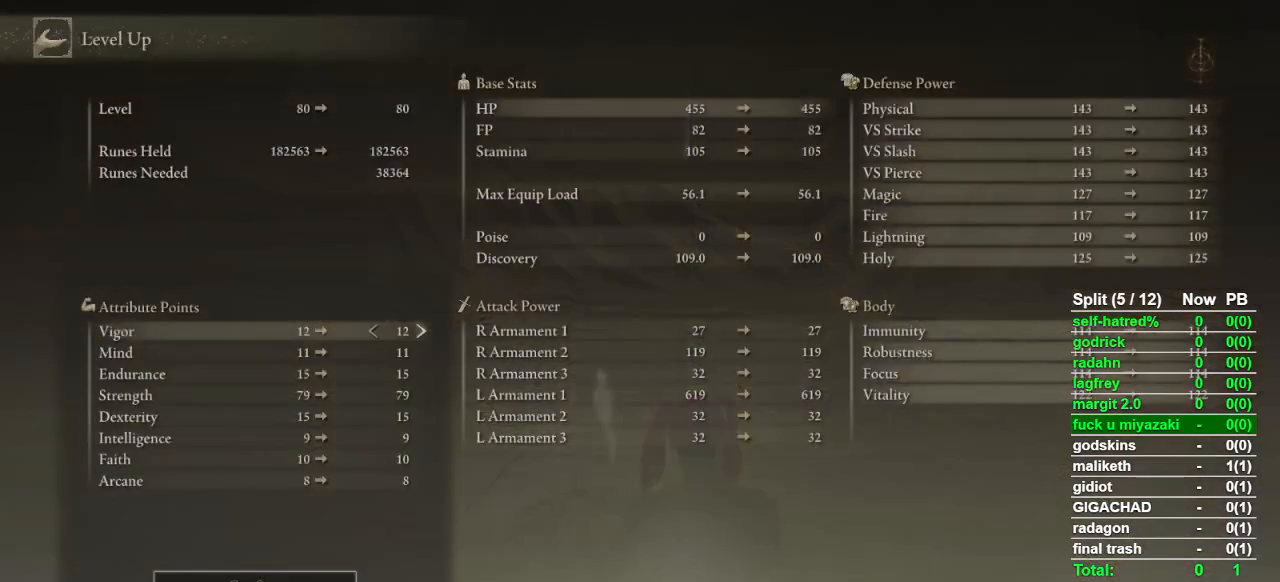
{"buttons": [], "left_stick": "center", "right_stick": "center", "button_events": [[133, "DPAD_DOWN", "down"], [300, "DPAD_DOWN", "up"], [367, "DPAD_DOWN", "down"], [467, "DPAD_DOWN", "up"]]}
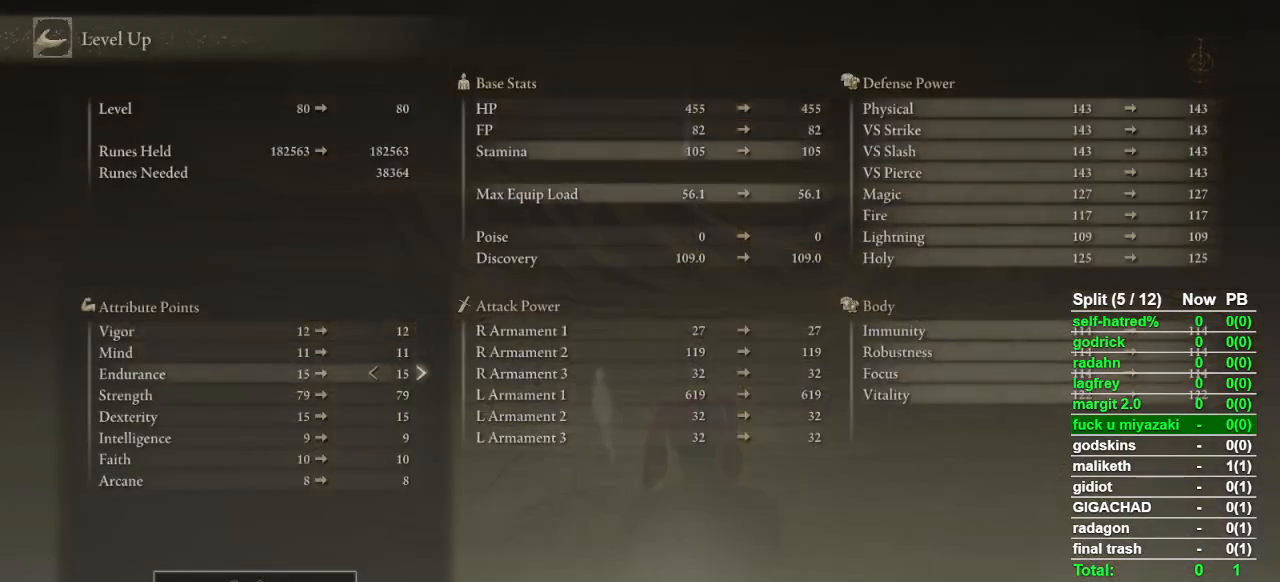
{"buttons": ["DPAD_RIGHT"], "left_stick": "center", "right_stick": "center", "button_events": [[33, "DPAD_DOWN", "down"], [133, "DPAD_DOWN", "up"], [433, "DPAD_RIGHT", "down"]]}
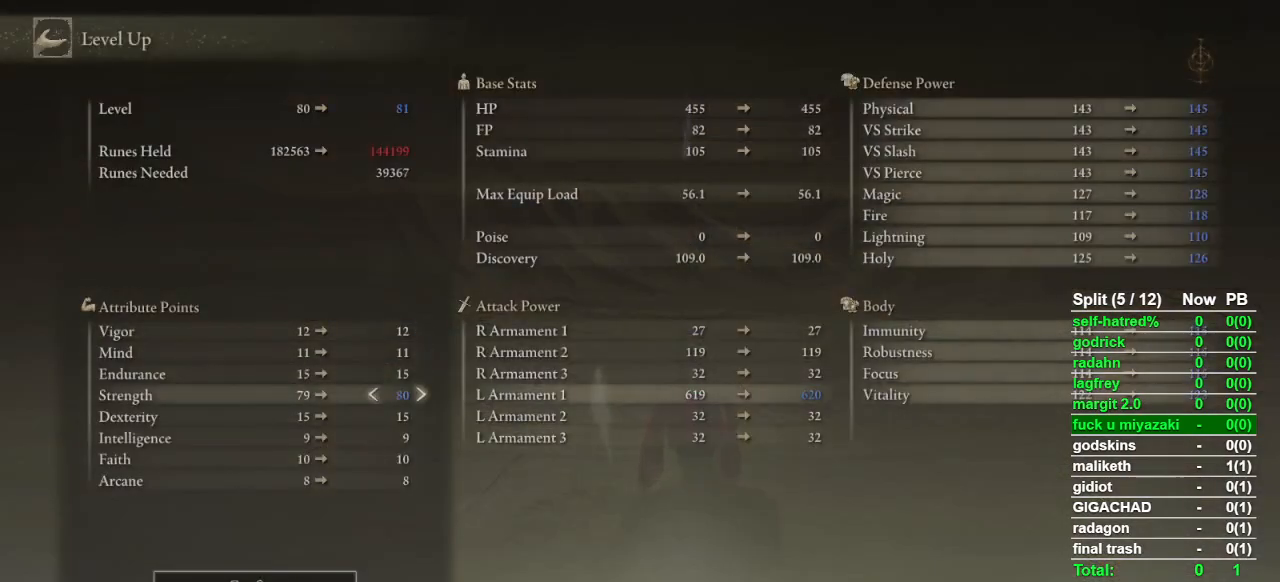
{"buttons": [], "left_stick": "center", "right_stick": "center", "button_events": [[33, "DPAD_RIGHT", "up"], [233, "DPAD_LEFT", "down"], [333, "DPAD_LEFT", "up"]]}
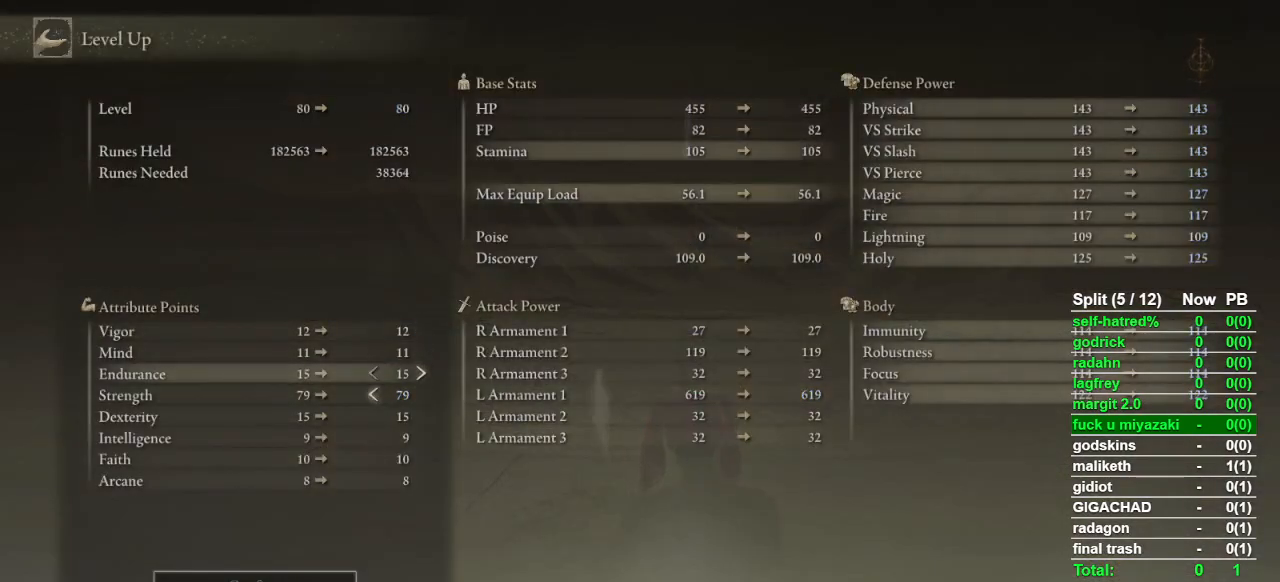
{"buttons": ["DPAD_RIGHT"], "left_stick": "center", "right_stick": "center", "button_events": [[200, "DPAD_RIGHT", "down"]]}
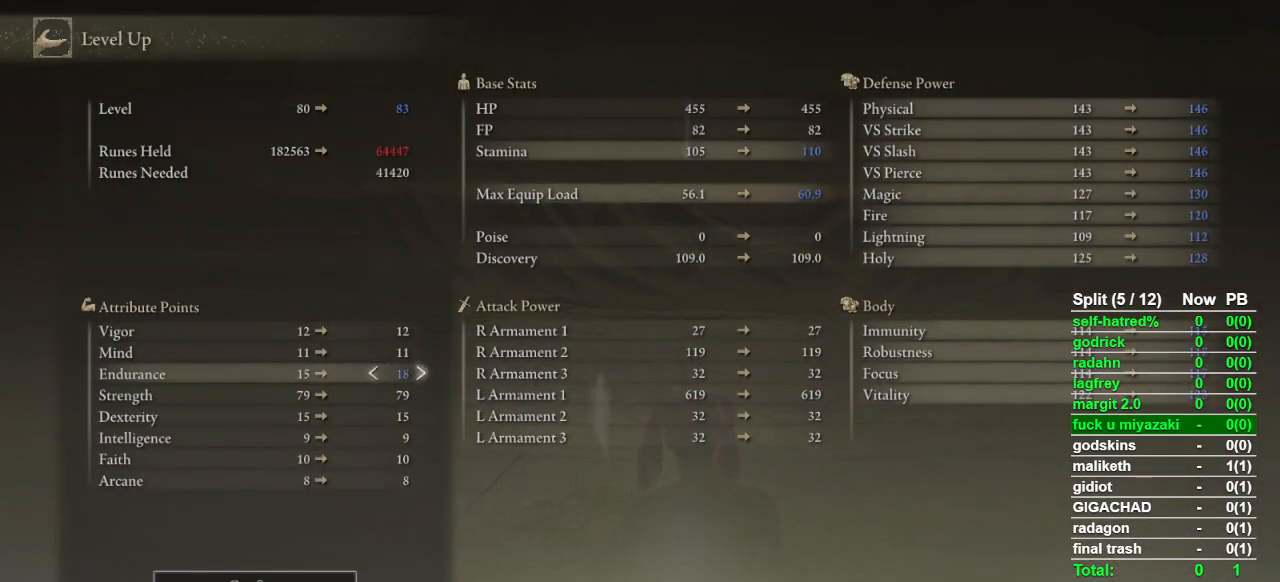
{"buttons": ["DPAD_RIGHT"], "left_stick": "center", "right_stick": "center", "button_events": []}
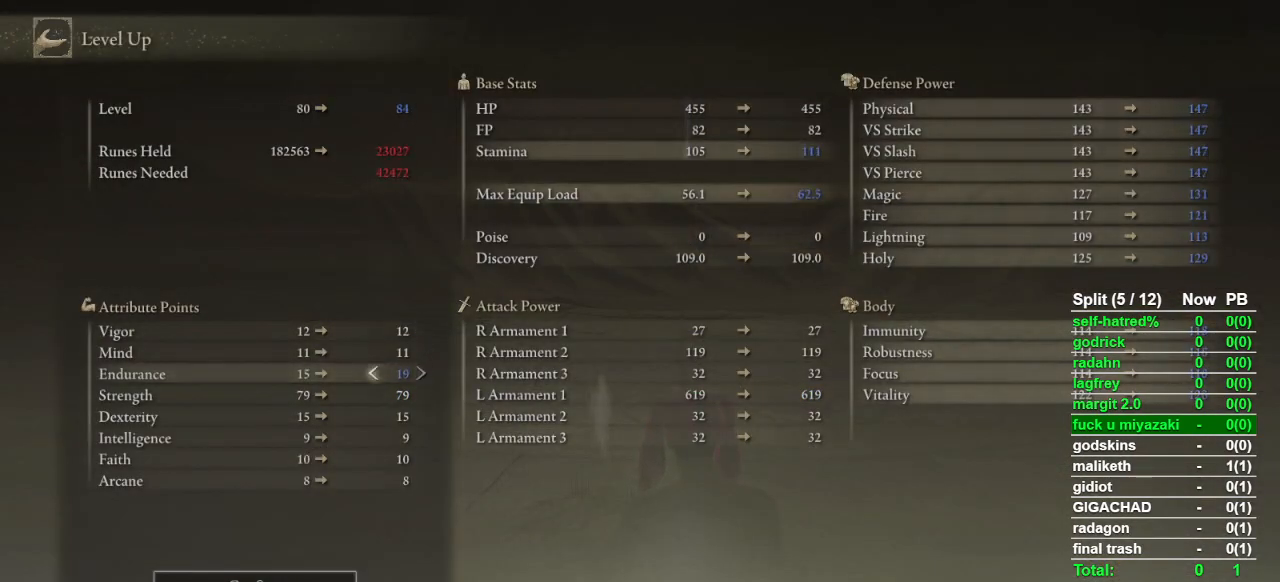
{"buttons": [], "left_stick": "center", "right_stick": "center", "button_events": [[33, "CROSS", "down"], [33, "DPAD_RIGHT", "up"], [167, "CROSS", "up"], [233, "DPAD_LEFT", "down"], [333, "CROSS", "down"], [333, "DPAD_LEFT", "up"], [467, "CROSS", "up"]]}
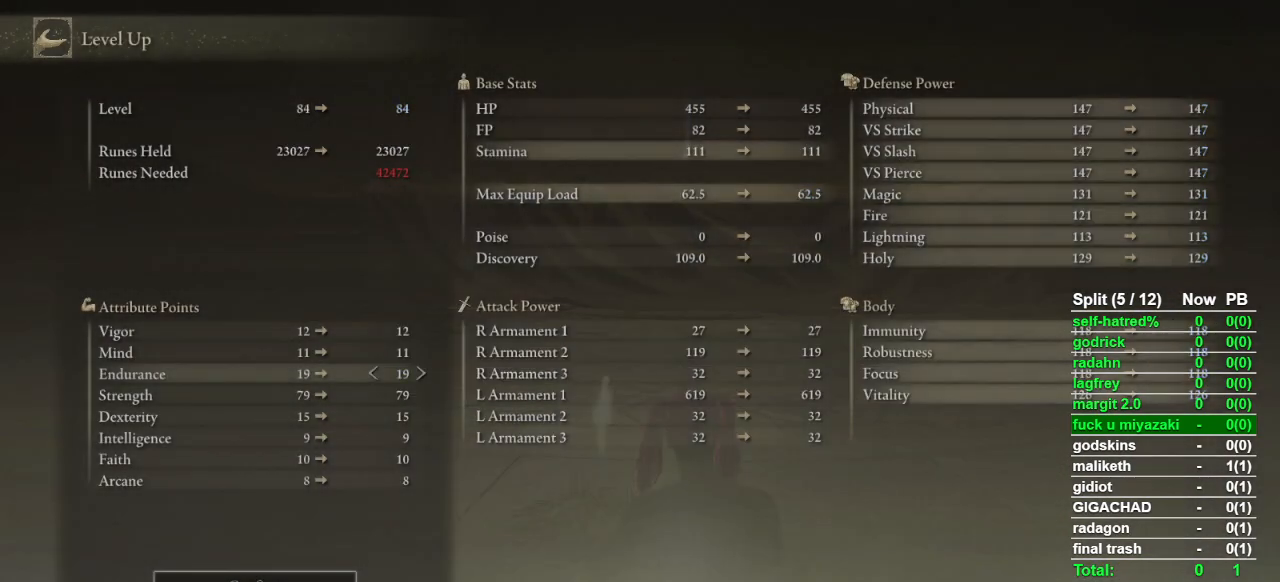
{"buttons": ["CIRCLE"], "left_stick": "center", "right_stick": "center", "button_events": [[500, "CIRCLE", "down"]]}
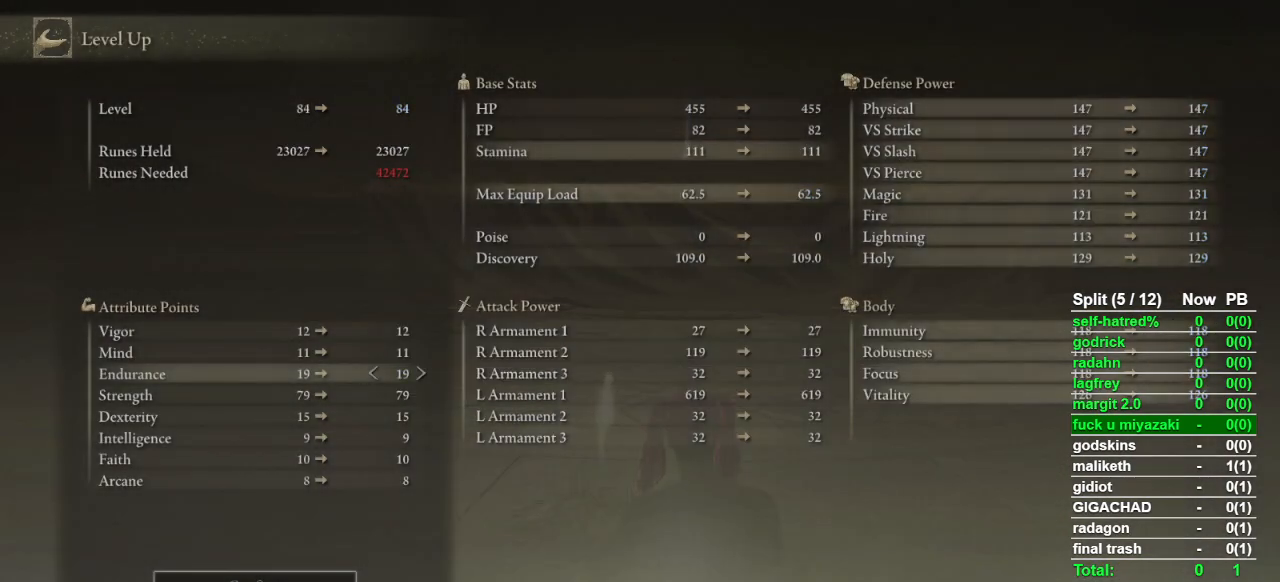
{"buttons": [], "left_stick": "center", "right_stick": "center", "button_events": [[133, "CIRCLE", "up"]]}
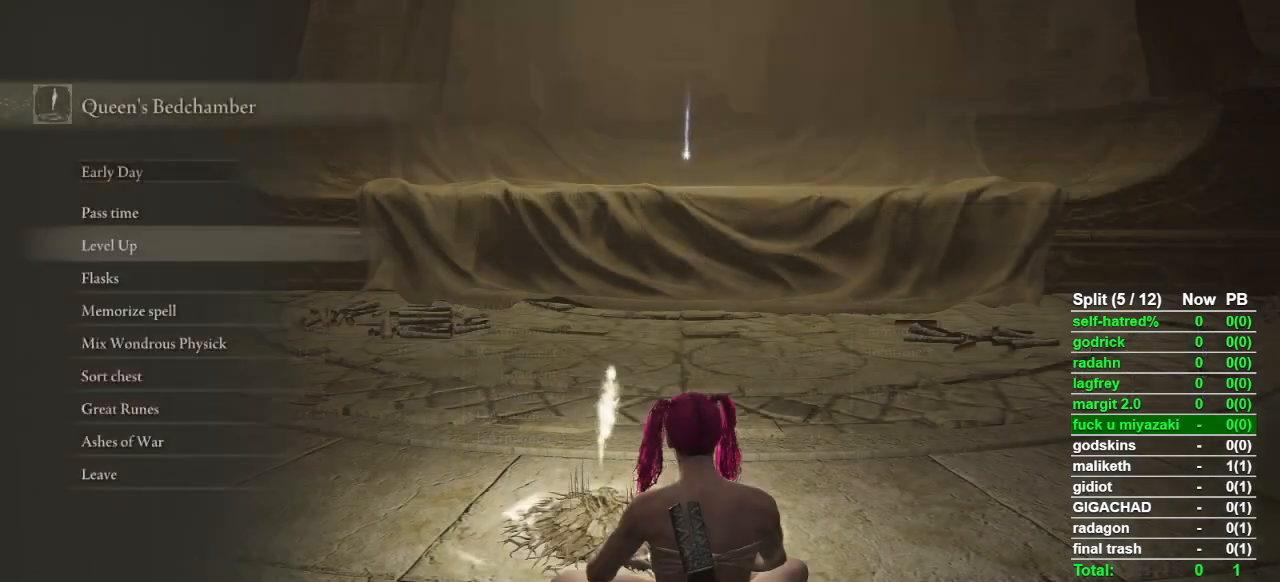
{"buttons": ["DPAD_DOWN"], "left_stick": "center", "right_stick": "center", "button_events": [[333, "DPAD_DOWN", "down"]]}
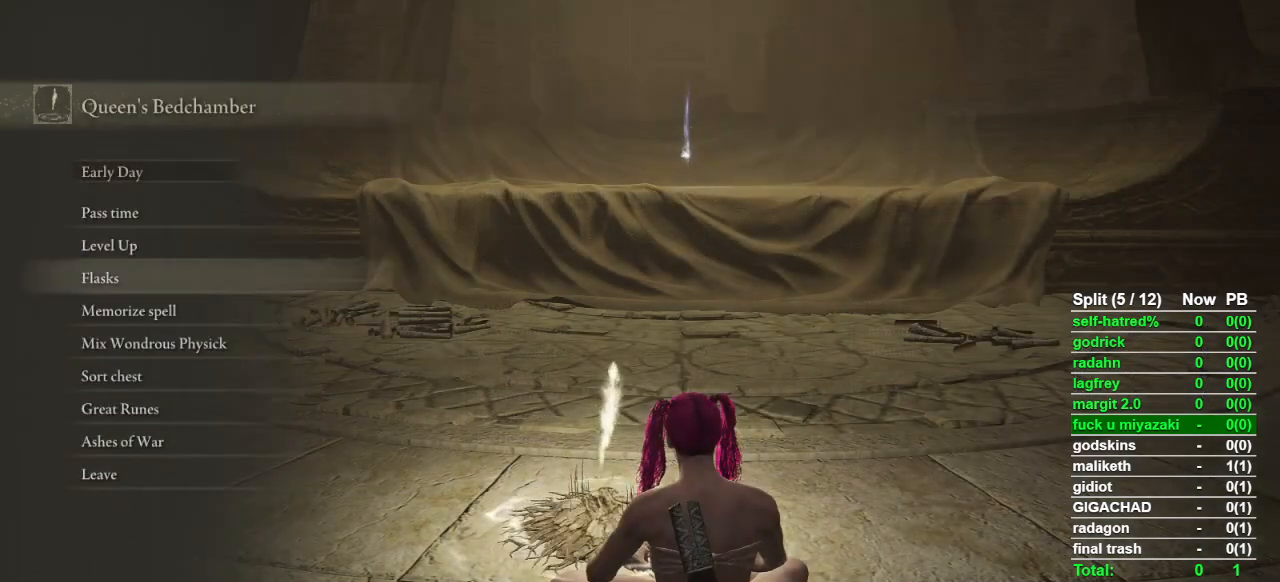
{"buttons": [], "left_stick": "center", "right_stick": "center", "button_events": [[233, "DPAD_DOWN", "up"]]}
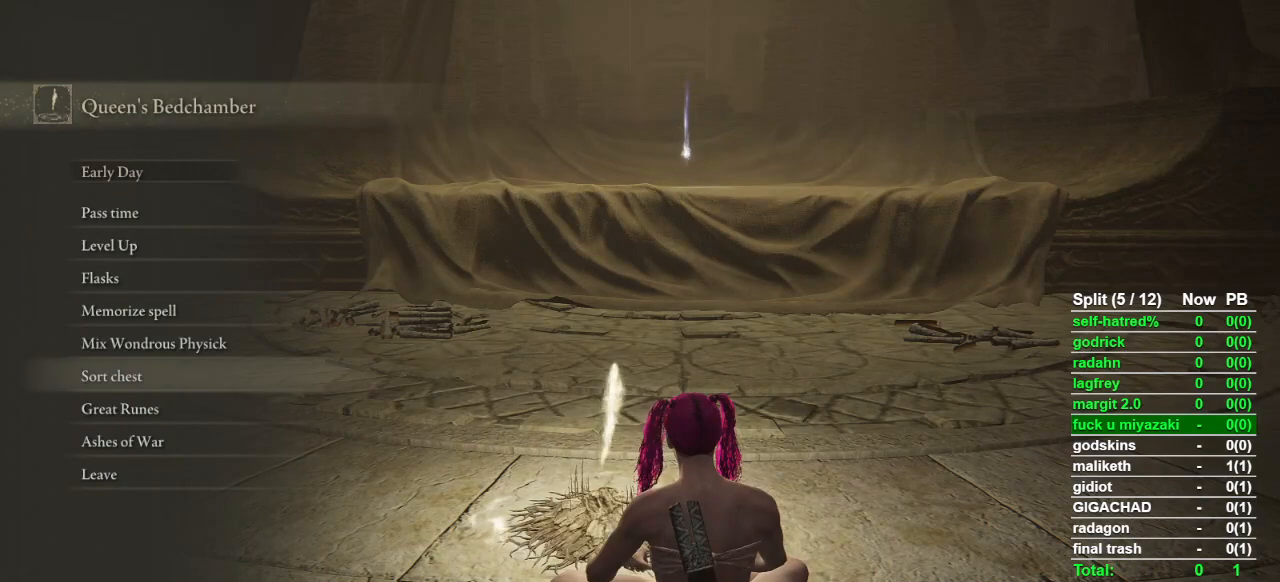
{"buttons": [], "left_stick": "center", "right_stick": "center", "button_events": [[433, "DPAD_DOWN", "down"], [500, "DPAD_DOWN", "up"]]}
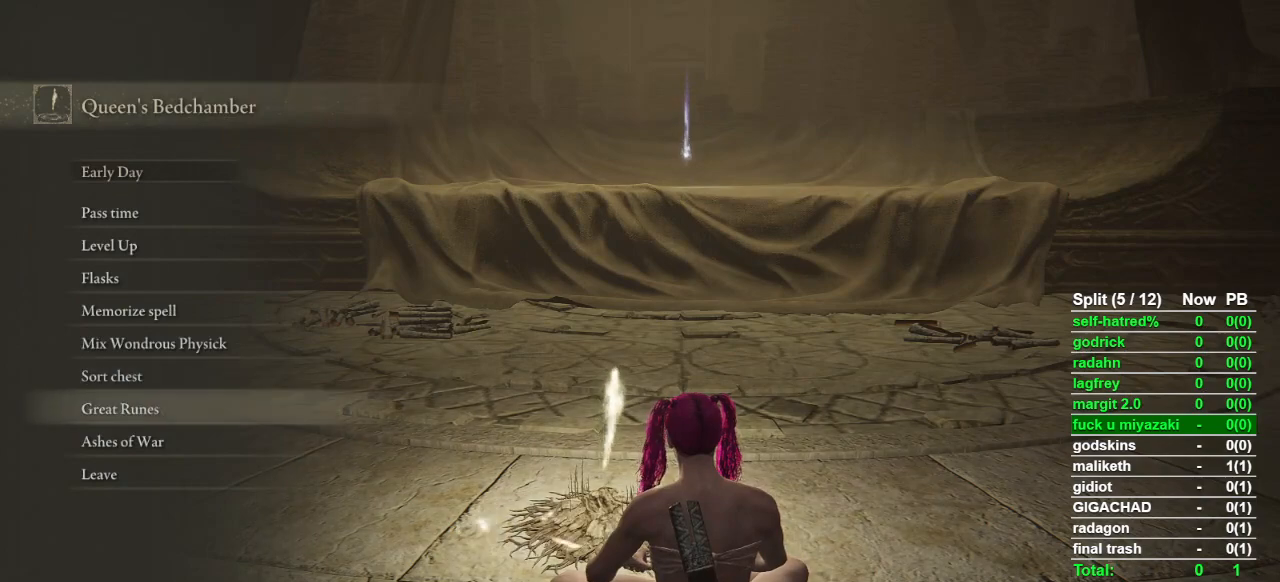
{"buttons": [], "left_stick": "center", "right_stick": "center", "button_events": [[67, "DPAD_DOWN", "down"], [167, "DPAD_DOWN", "up"], [200, "CROSS", "down"], [333, "CROSS", "up"]]}
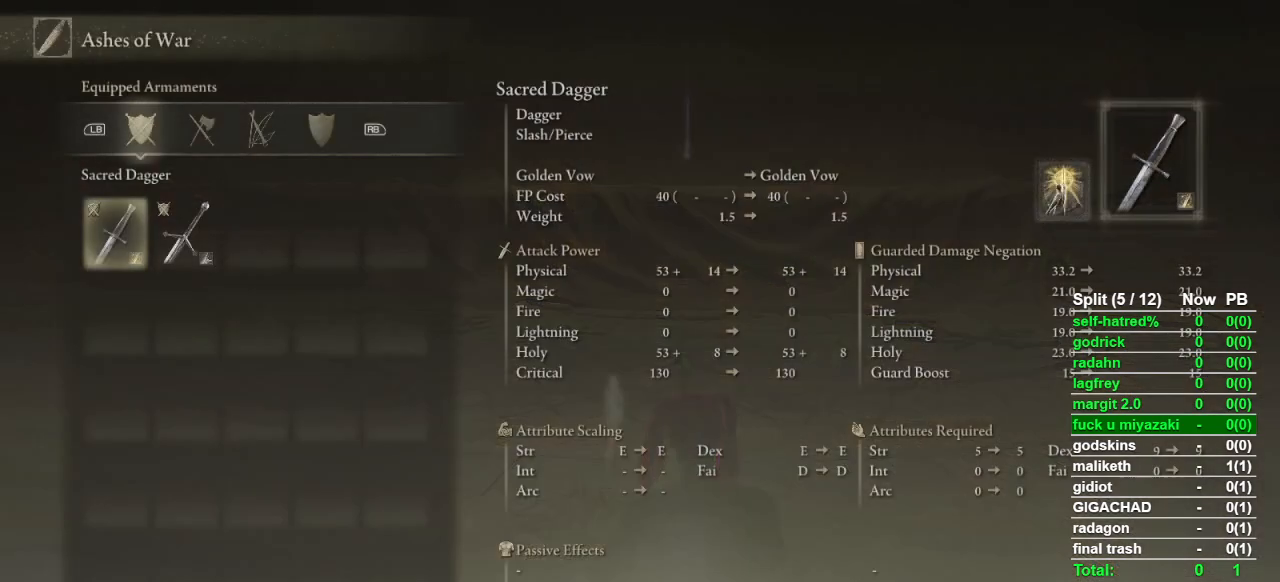
{"buttons": [], "left_stick": "center", "right_stick": "center", "button_events": [[233, "DPAD_RIGHT", "down"], [300, "DPAD_RIGHT", "up"], [333, "CROSS", "down"], [433, "CROSS", "up"]]}
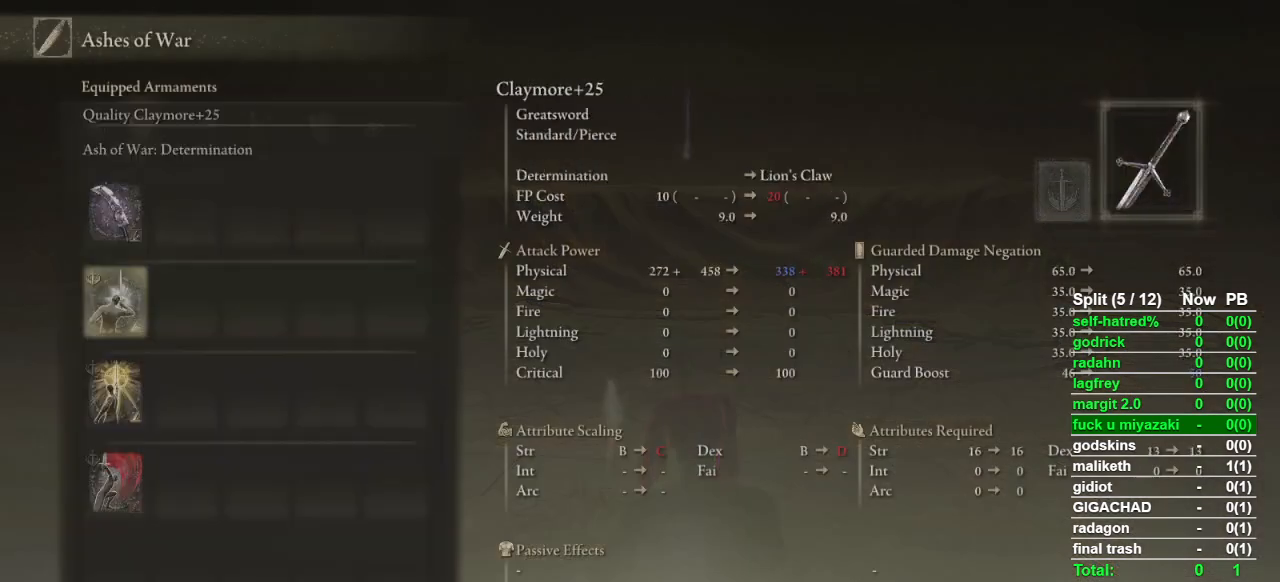
{"buttons": [], "left_stick": "center", "right_stick": "center", "button_events": [[367, "DPAD_UP", "down"], [467, "DPAD_UP", "up"]]}
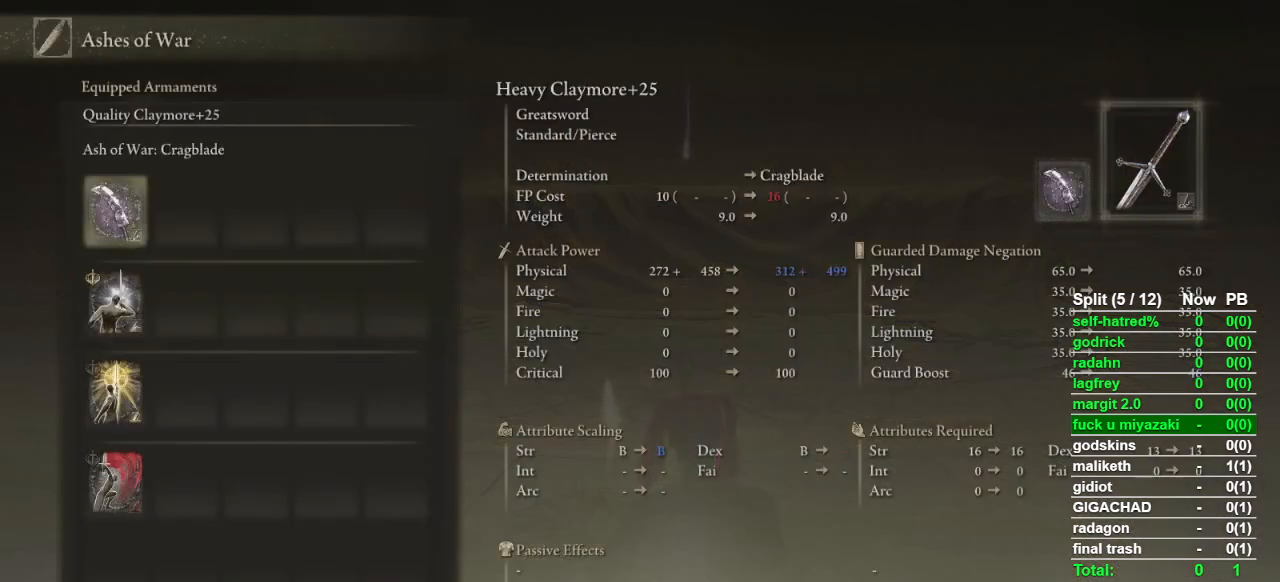
{"buttons": ["CROSS"], "left_stick": "center", "right_stick": "center", "button_events": [[67, "CROSS", "down"], [200, "CROSS", "up"], [433, "CROSS", "down"]]}
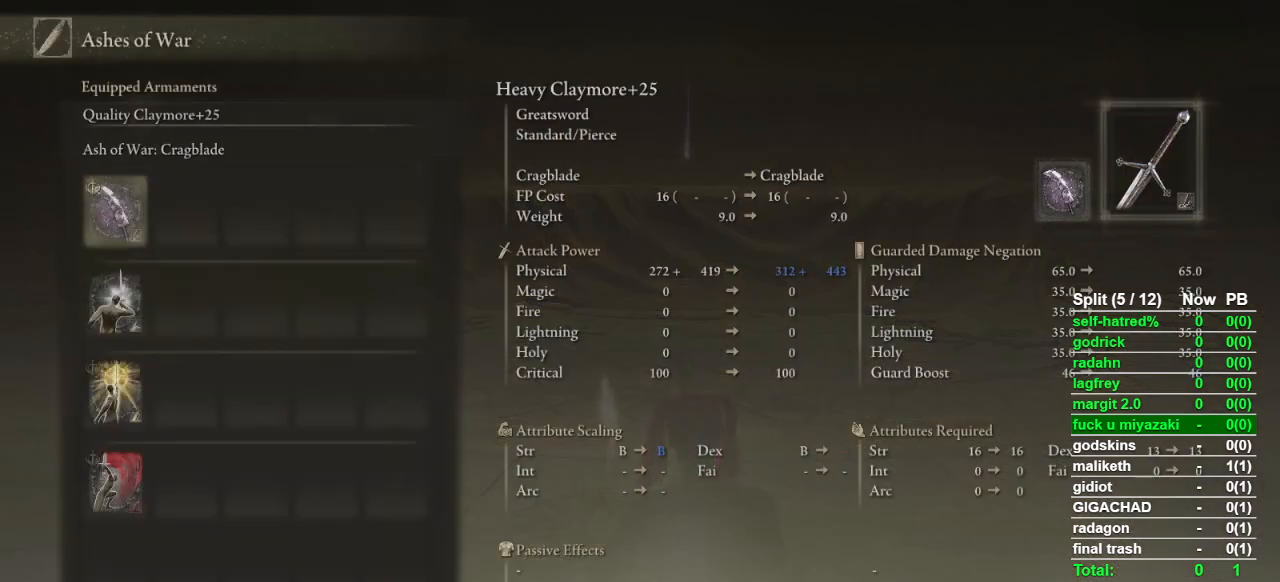
{"buttons": ["CIRCLE"], "left_stick": "center", "right_stick": "center", "button_events": [[67, "CROSS", "up"], [500, "CIRCLE", "down"]]}